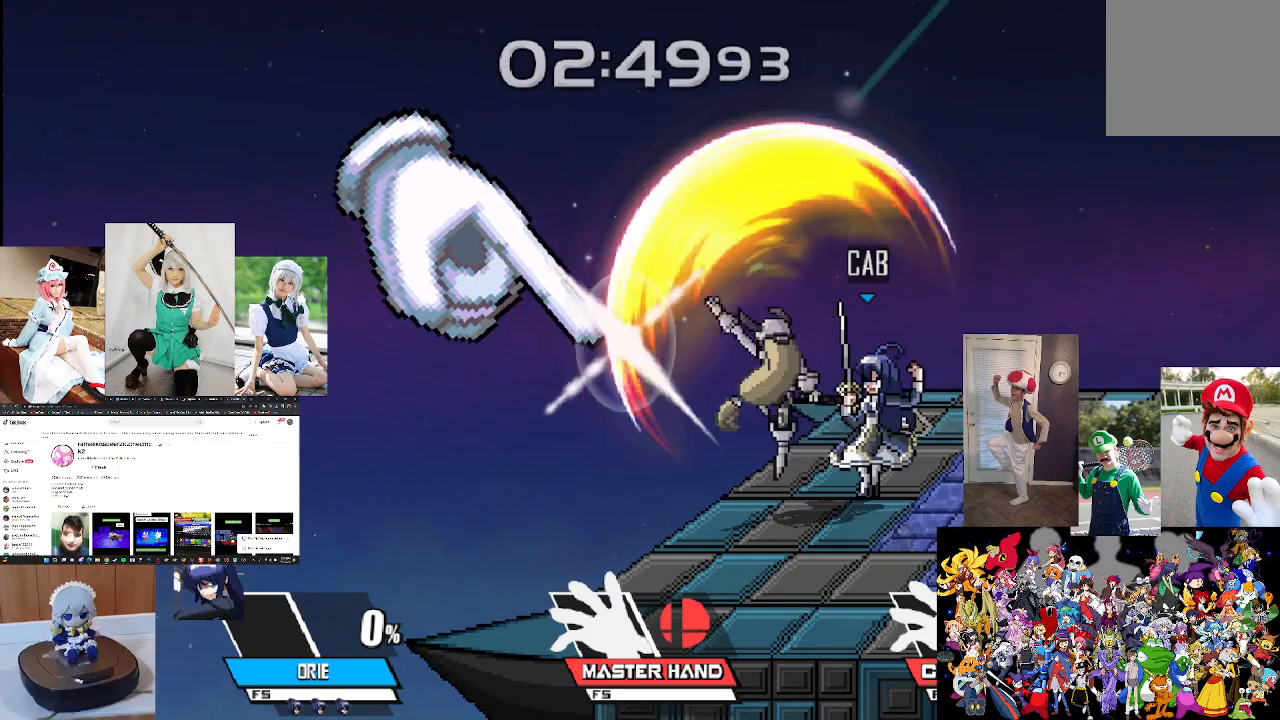
Gameplay with a controller (Xbox layout); each line is a JSON object with the inputs held at the frame after it. "events" lists button and stick changes between this image and that frame as [ms after this image, input, new state], when the widget could be followed in between. Not read: R1.
{"buttons": [], "left_stick": "center", "right_stick": "center", "events": [[100, "B", "up"], [200, "B", "down"], [300, "B", "up"]]}
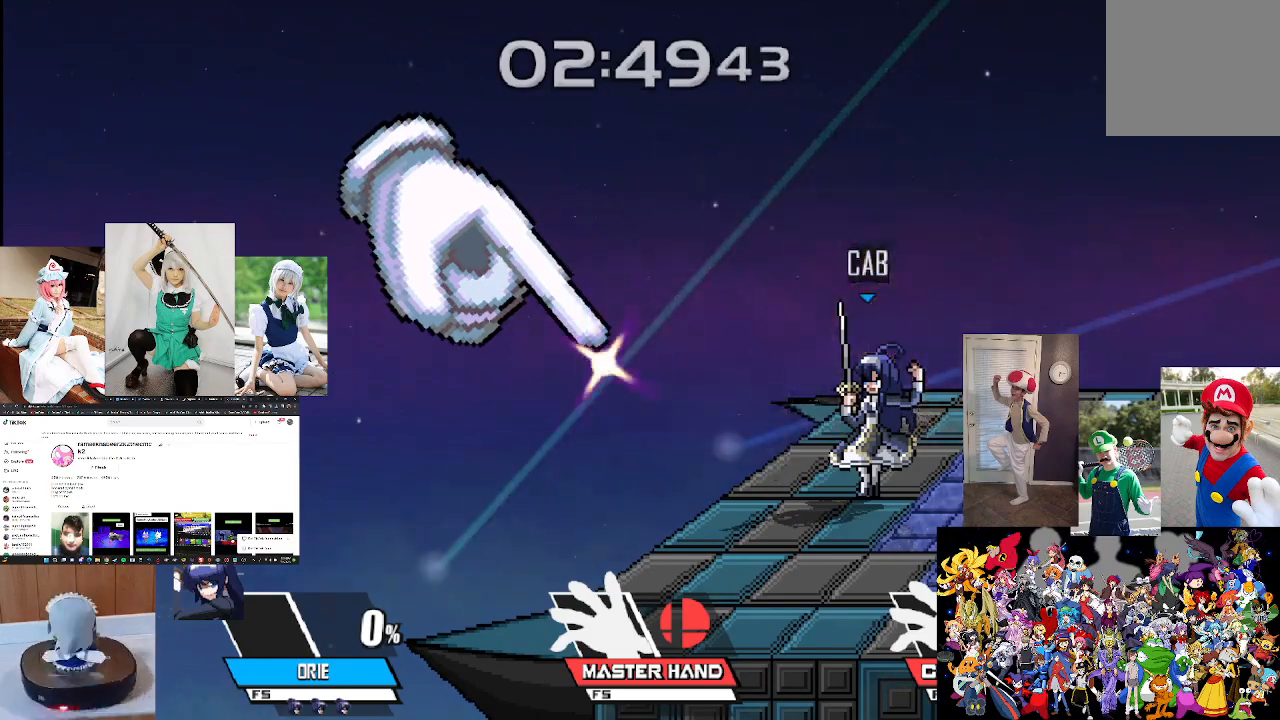
{"buttons": ["X"], "left_stick": "right", "right_stick": "center", "events": [[33, "X", "down"], [100, "X", "up"], [167, "X", "down"], [300, "X", "up"], [300, "left_stick", "right"], [367, "X", "down"]]}
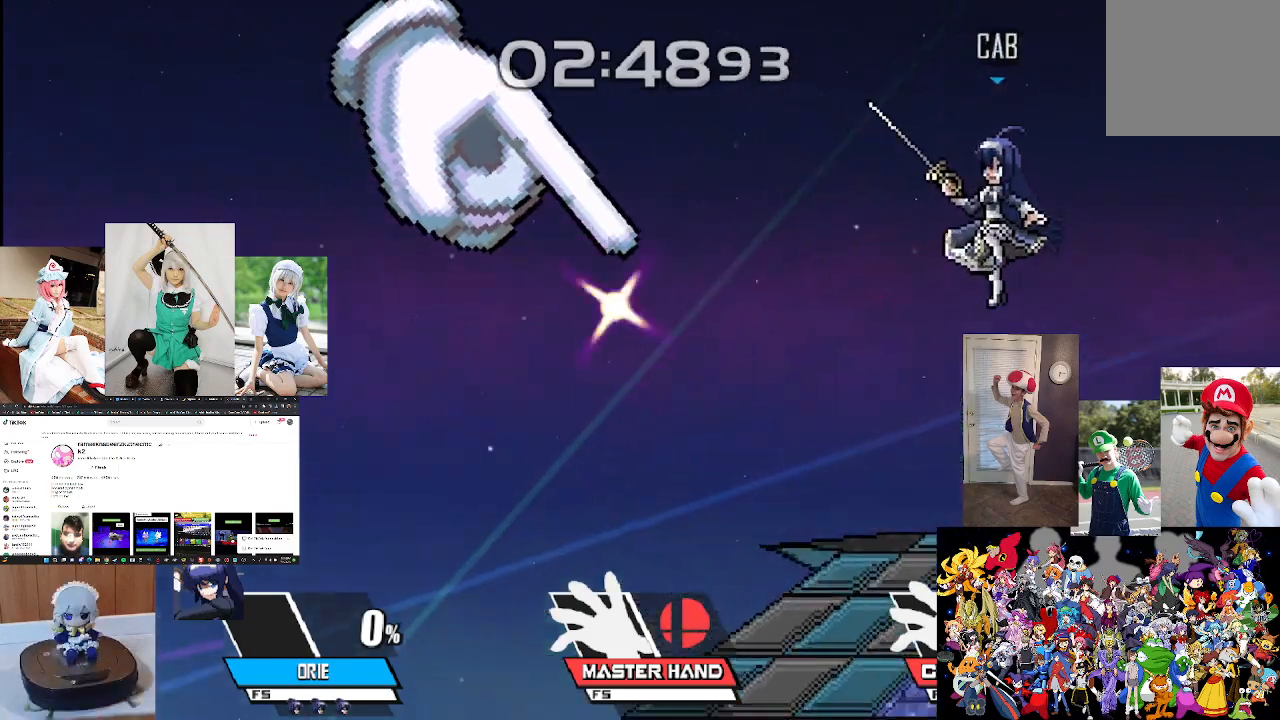
{"buttons": [], "left_stick": "down", "right_stick": "center"}
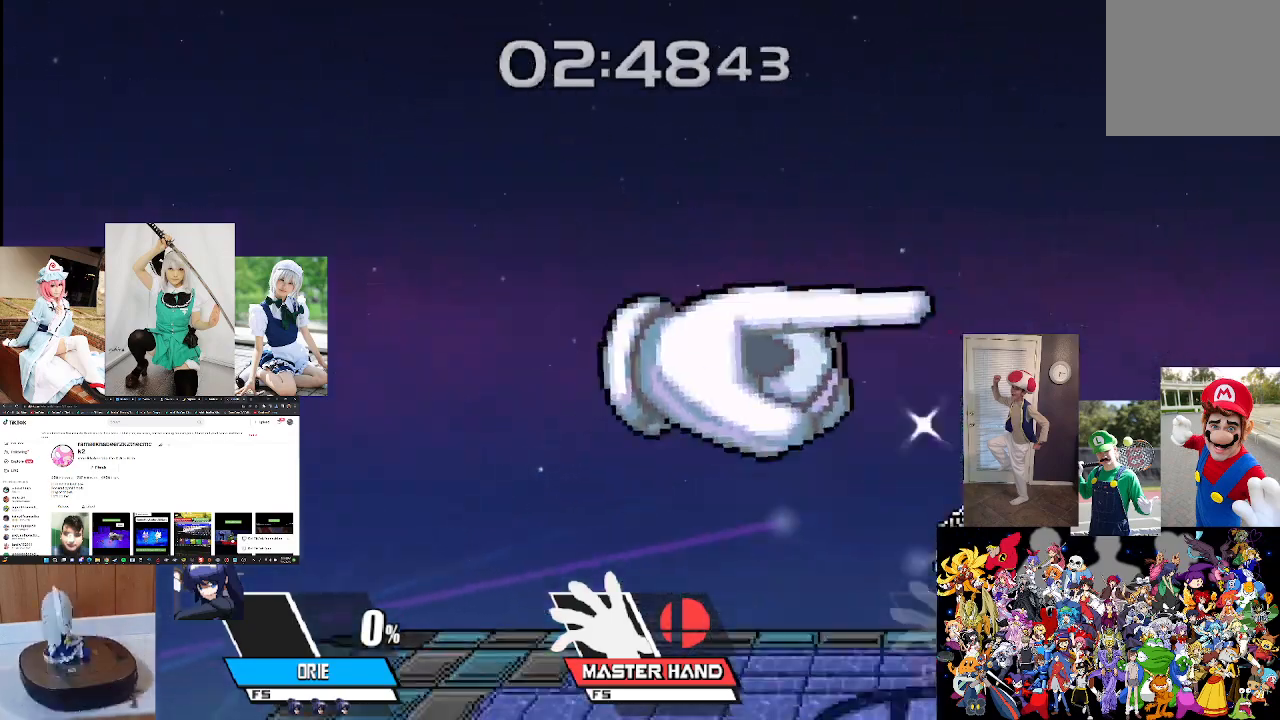
{"buttons": ["X"], "left_stick": "left", "right_stick": "center", "events": [[33, "left_stick", "center"], [267, "left_stick", "left"], [500, "X", "down"]]}
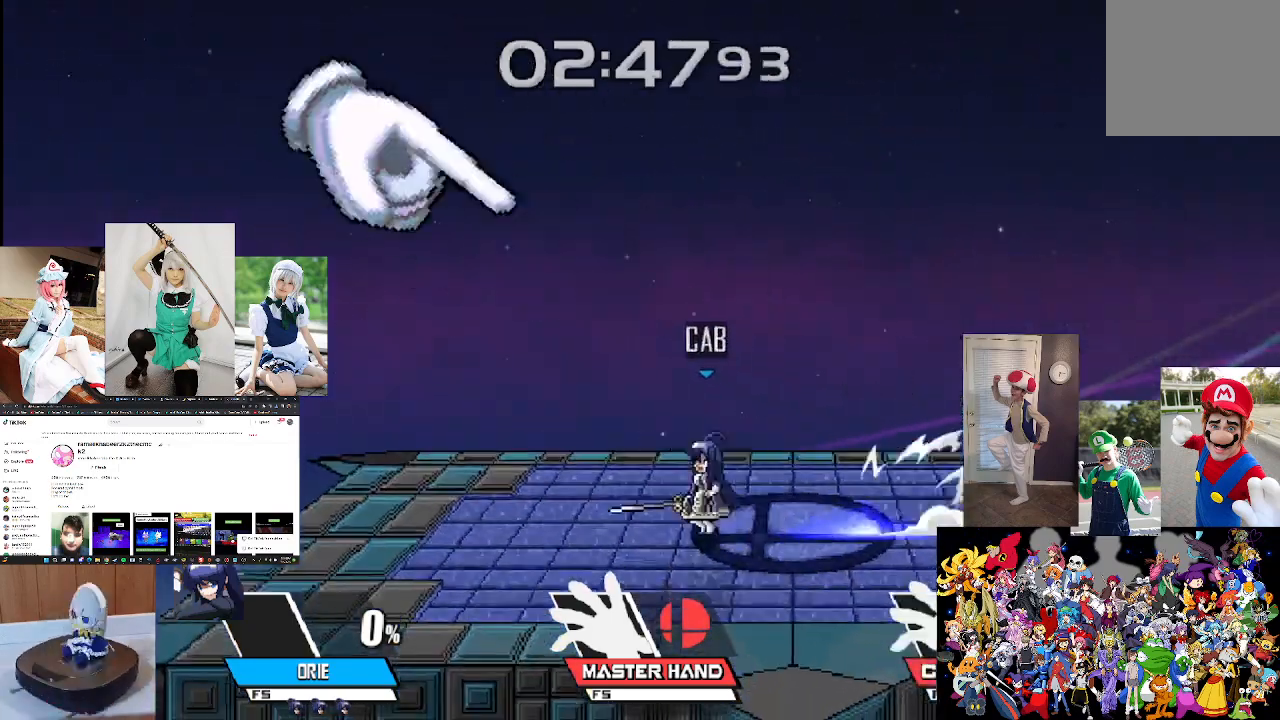
{"buttons": [], "left_stick": "right", "right_stick": "up", "events": [[100, "right_stick", "up"], [133, "left_stick", "center"], [200, "X", "up"], [267, "right_stick", "center"], [367, "left_stick", "right"], [400, "right_stick", "up"]]}
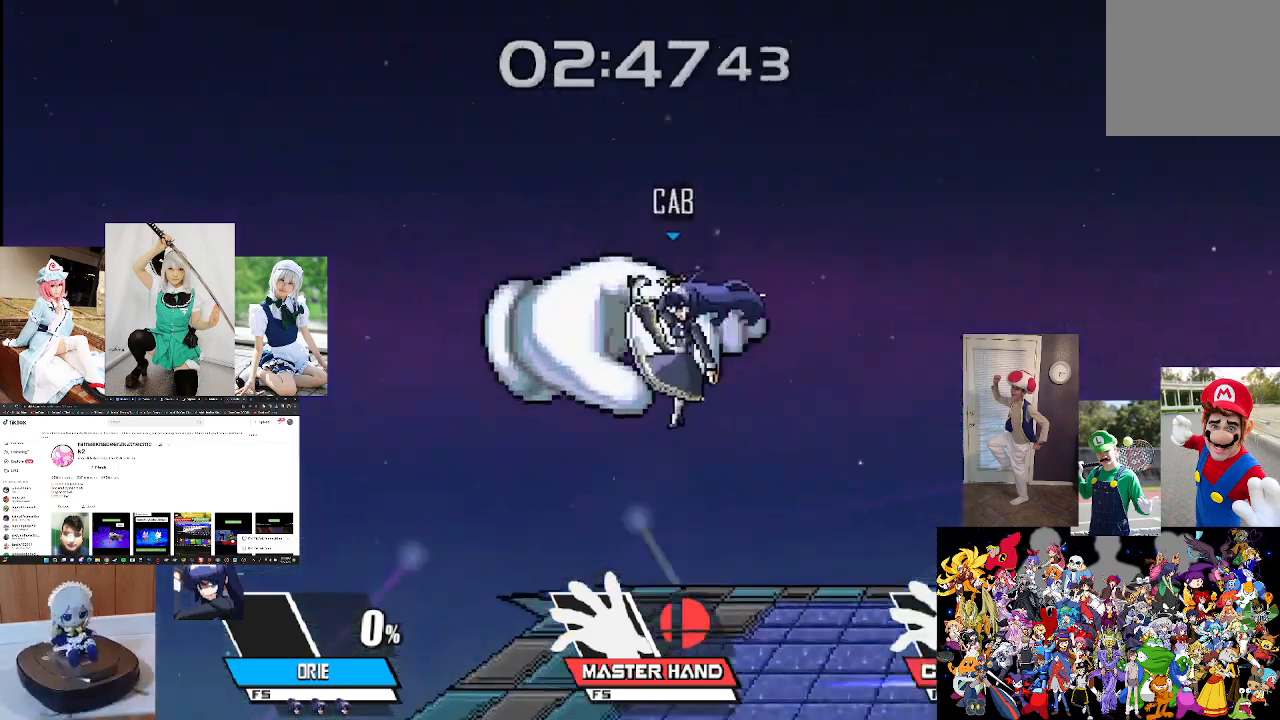
{"buttons": [], "left_stick": "center", "right_stick": "center", "events": [[33, "right_stick", "center"], [67, "left_stick", "center"], [100, "right_stick", "up"], [200, "left_stick", "right"], [233, "right_stick", "center"], [333, "left_stick", "center"], [333, "right_stick", "up"], [467, "right_stick", "center"]]}
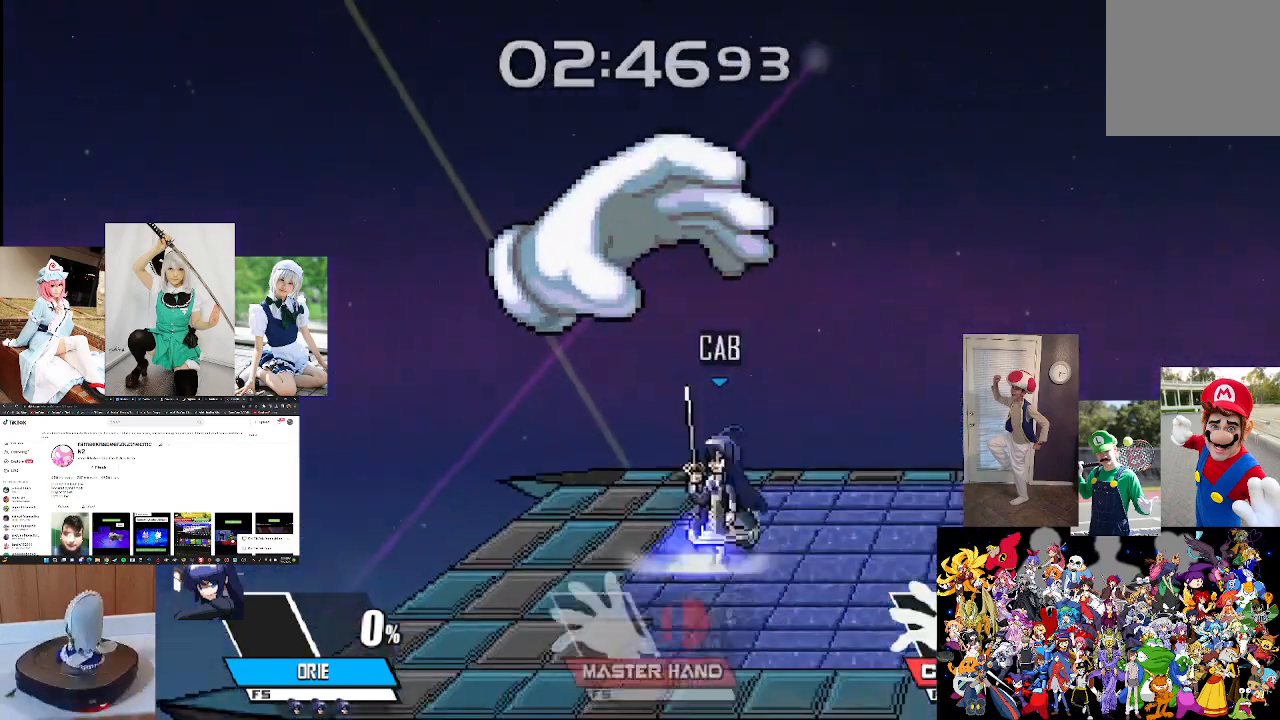
{"buttons": [], "left_stick": "right", "right_stick": "down", "events": [[33, "left_stick", "left"], [133, "X", "down"], [133, "left_stick", "center"], [233, "X", "up"], [267, "right_stick", "down"], [433, "right_stick", "center"], [467, "left_stick", "right"], [500, "right_stick", "down"]]}
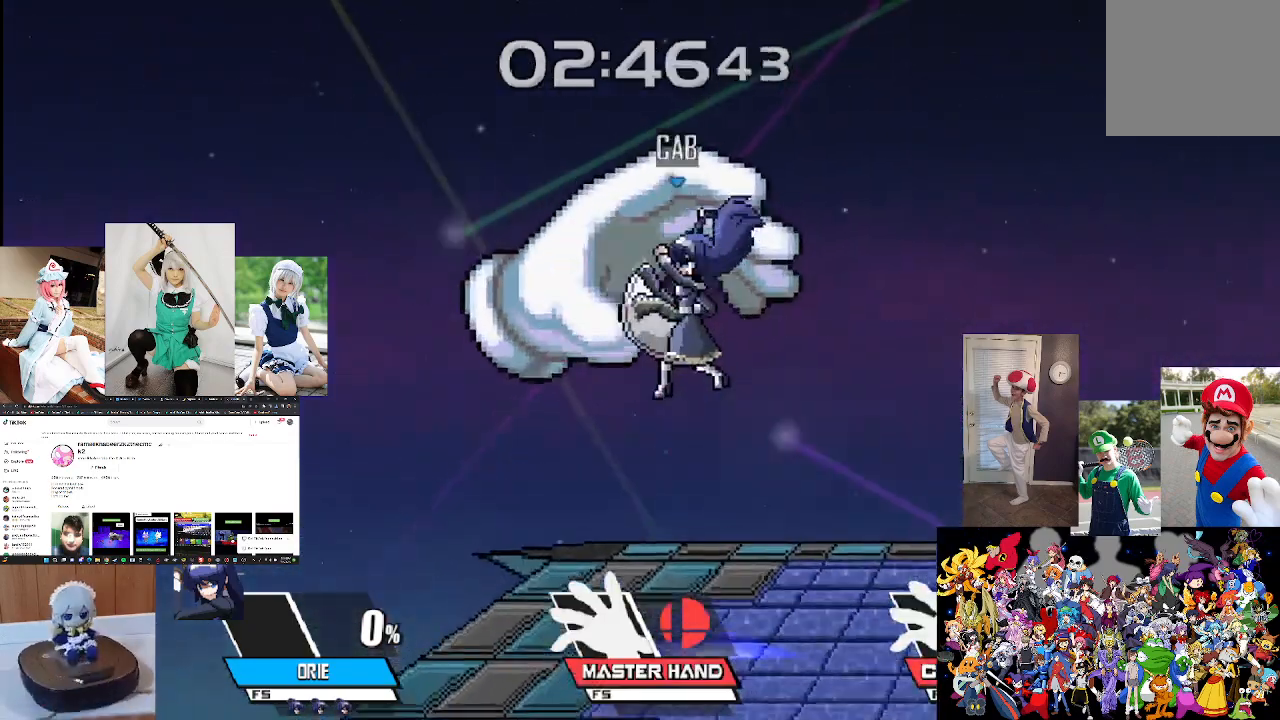
{"buttons": ["X"], "left_stick": "center", "right_stick": "center", "events": [[33, "left_stick", "center"], [100, "right_stick", "center"], [233, "left_stick", "down"], [333, "left_stick", "center"], [467, "X", "down"]]}
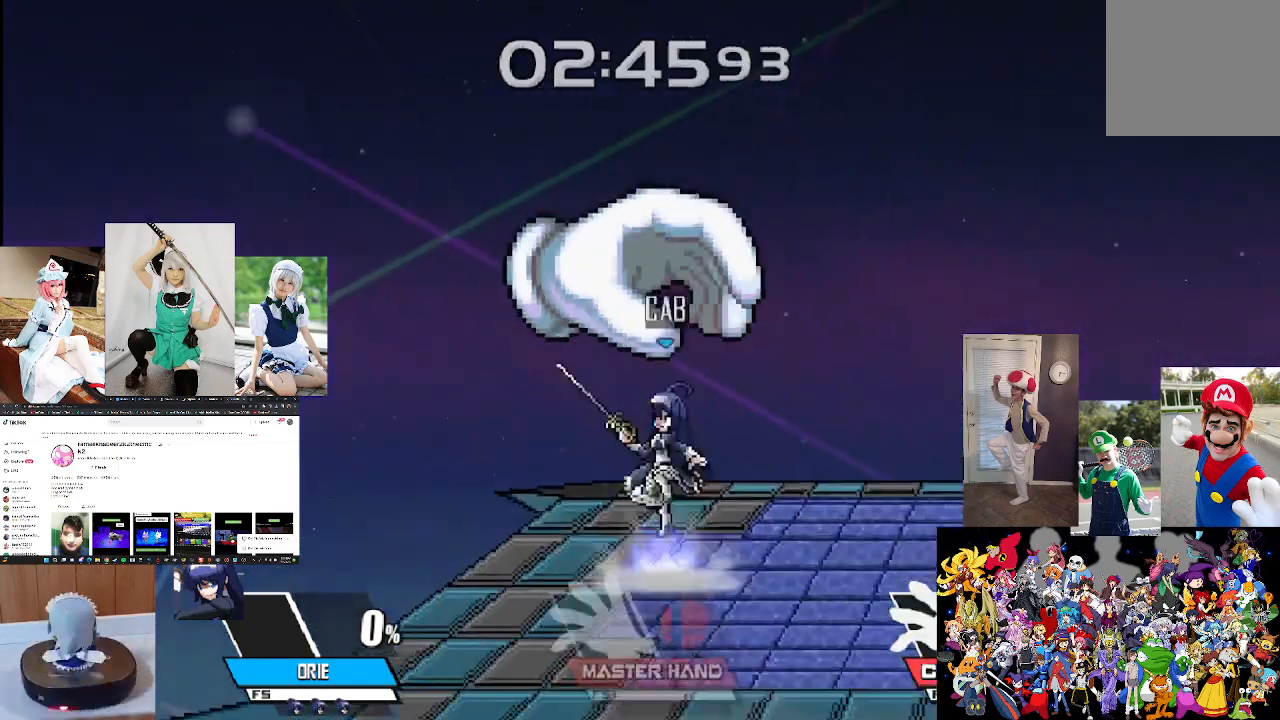
{"buttons": [], "left_stick": "down", "right_stick": "center", "events": [[67, "X", "up"], [167, "X", "down"], [200, "right_stick", "down"], [233, "X", "up"], [333, "right_stick", "center"], [467, "left_stick", "down"]]}
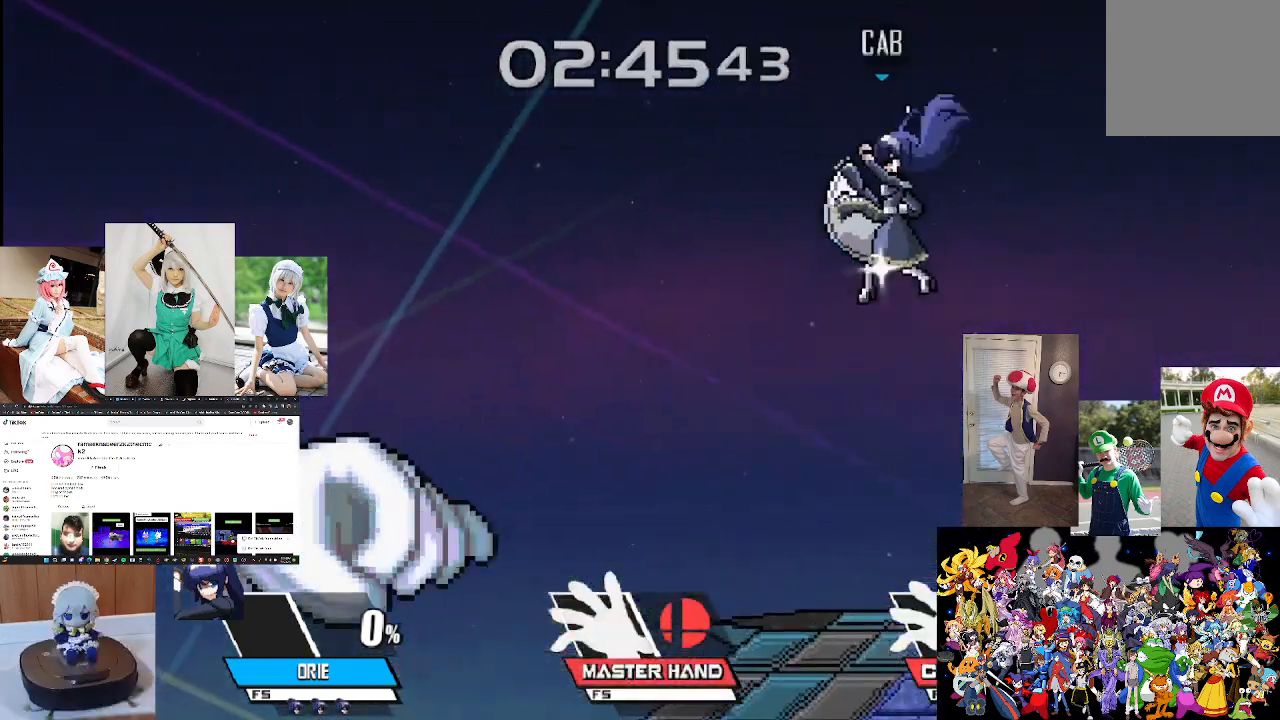
{"buttons": [], "left_stick": "left", "right_stick": "center", "events": [[100, "left_stick", "center"], [467, "left_stick", "left"]]}
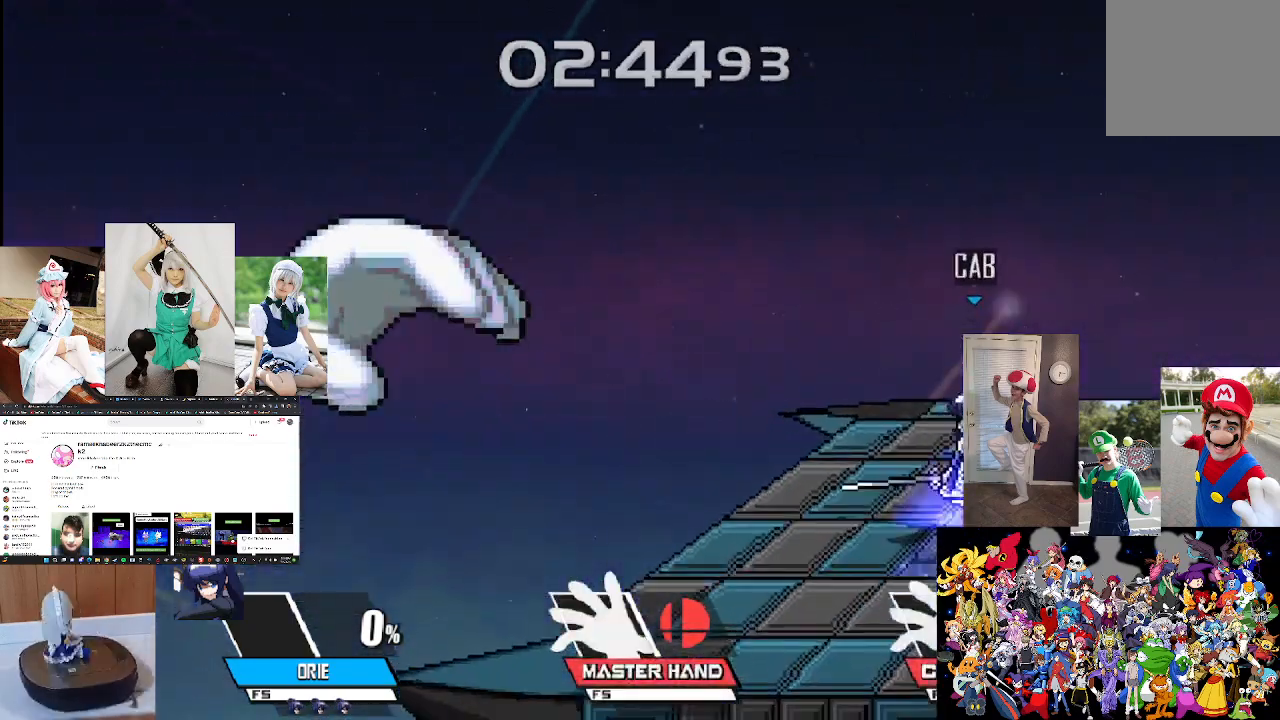
{"buttons": [], "left_stick": "down", "right_stick": "center", "events": [[67, "left_stick", "down"], [100, "B", "down"], [500, "B", "up"]]}
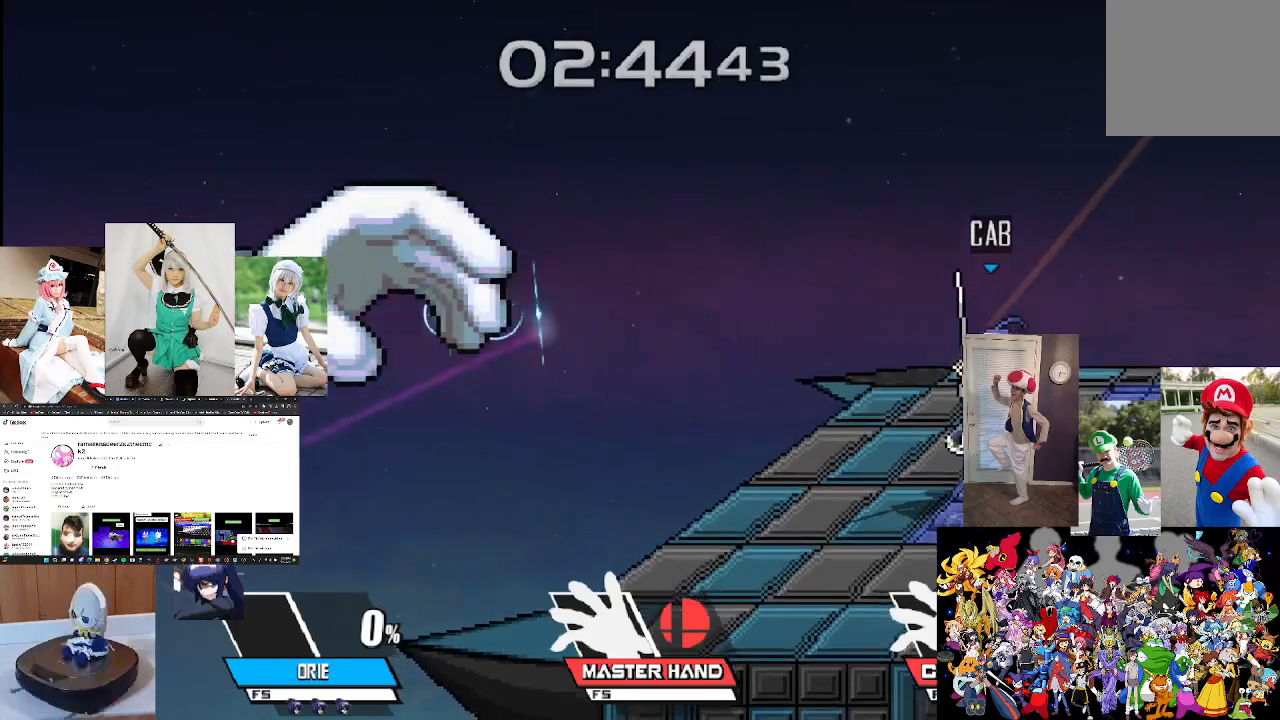
{"buttons": [], "left_stick": "down", "right_stick": "center", "events": [[67, "left_stick", "center"], [367, "left_stick", "down"]]}
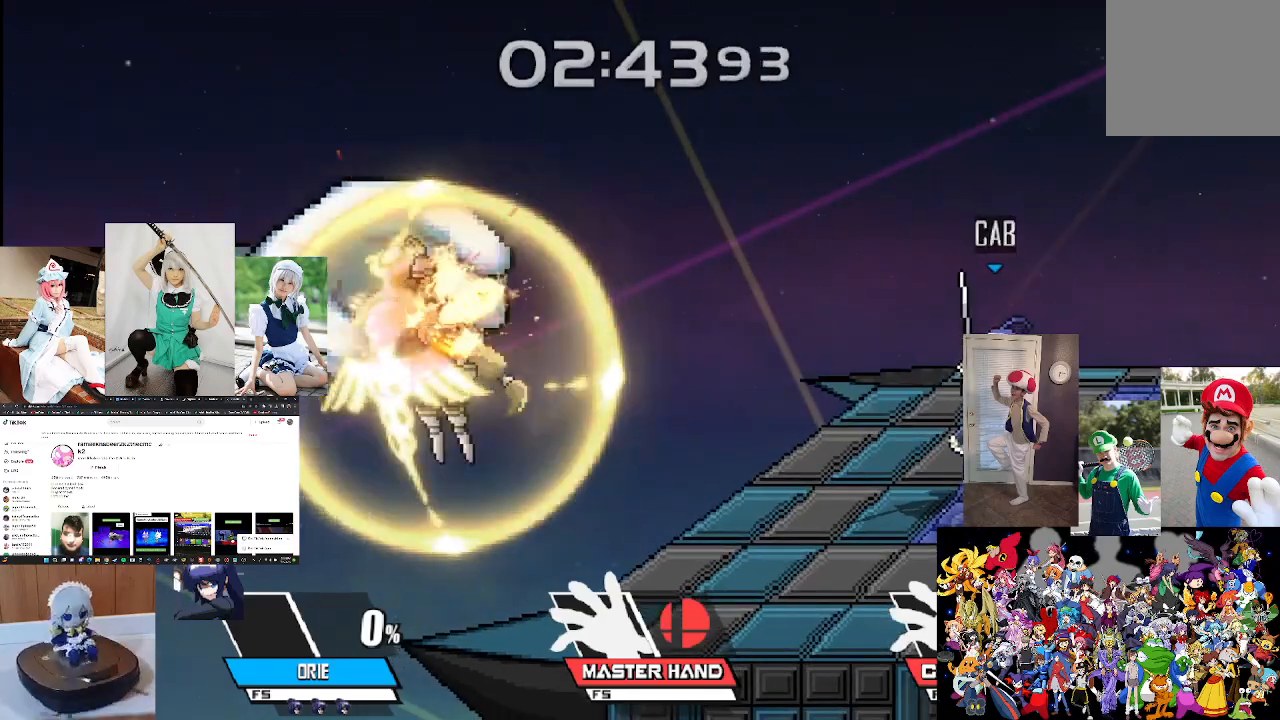
{"buttons": [], "left_stick": "down", "right_stick": "center", "events": [[267, "B", "down"], [333, "B", "up"]]}
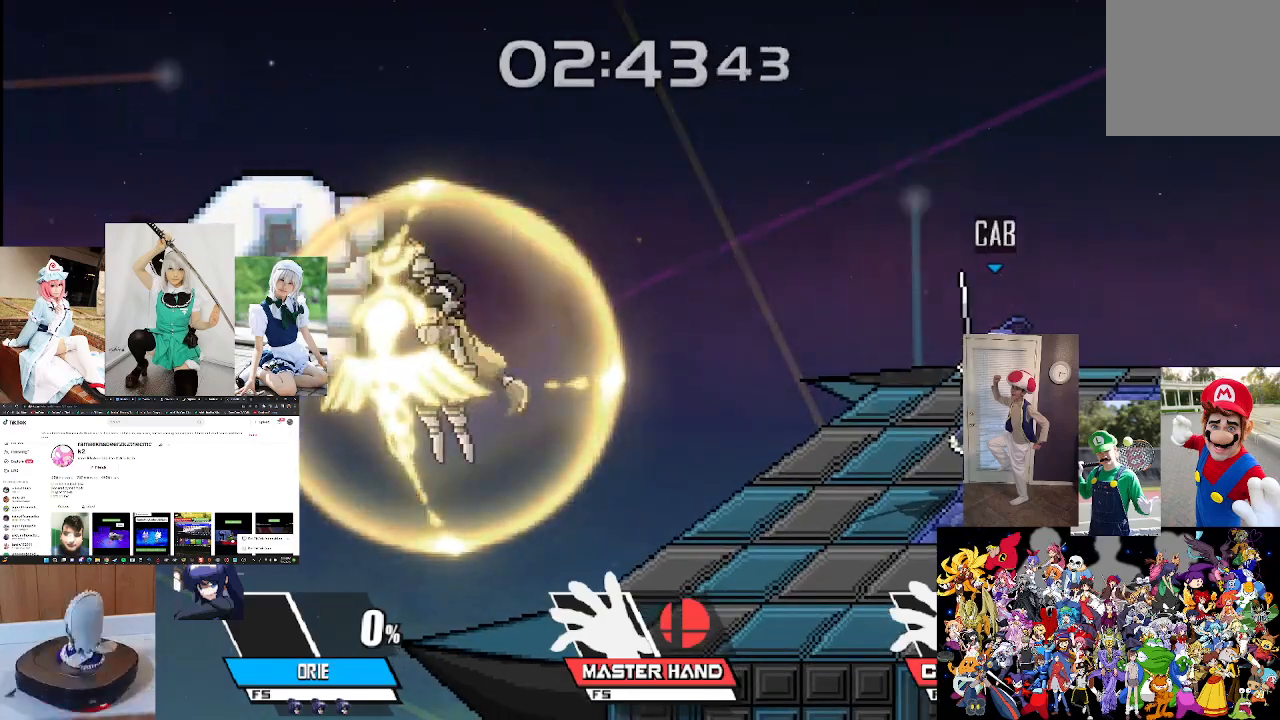
{"buttons": ["L1"], "left_stick": "down", "right_stick": "center", "events": [[133, "left_stick", "center"], [333, "L1", "down"], [500, "left_stick", "down"]]}
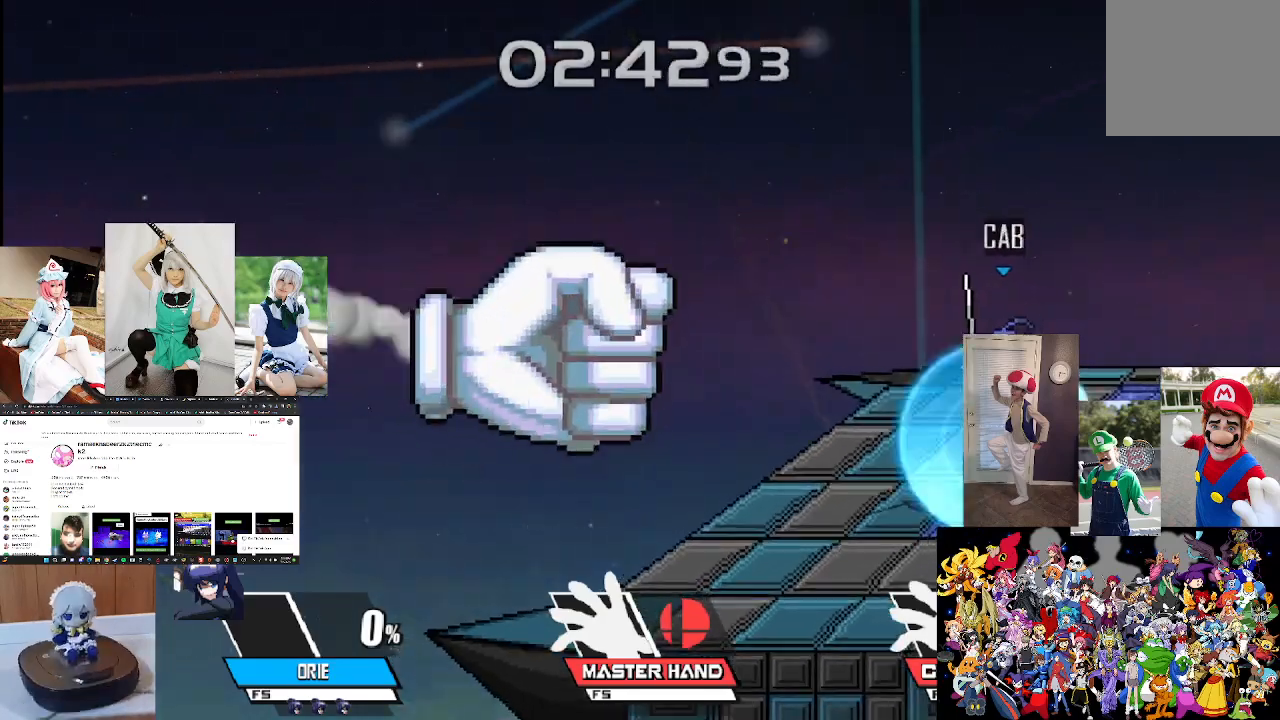
{"buttons": [], "left_stick": "right", "right_stick": "center", "events": [[200, "left_stick", "center"], [267, "L1", "up"], [433, "left_stick", "right"]]}
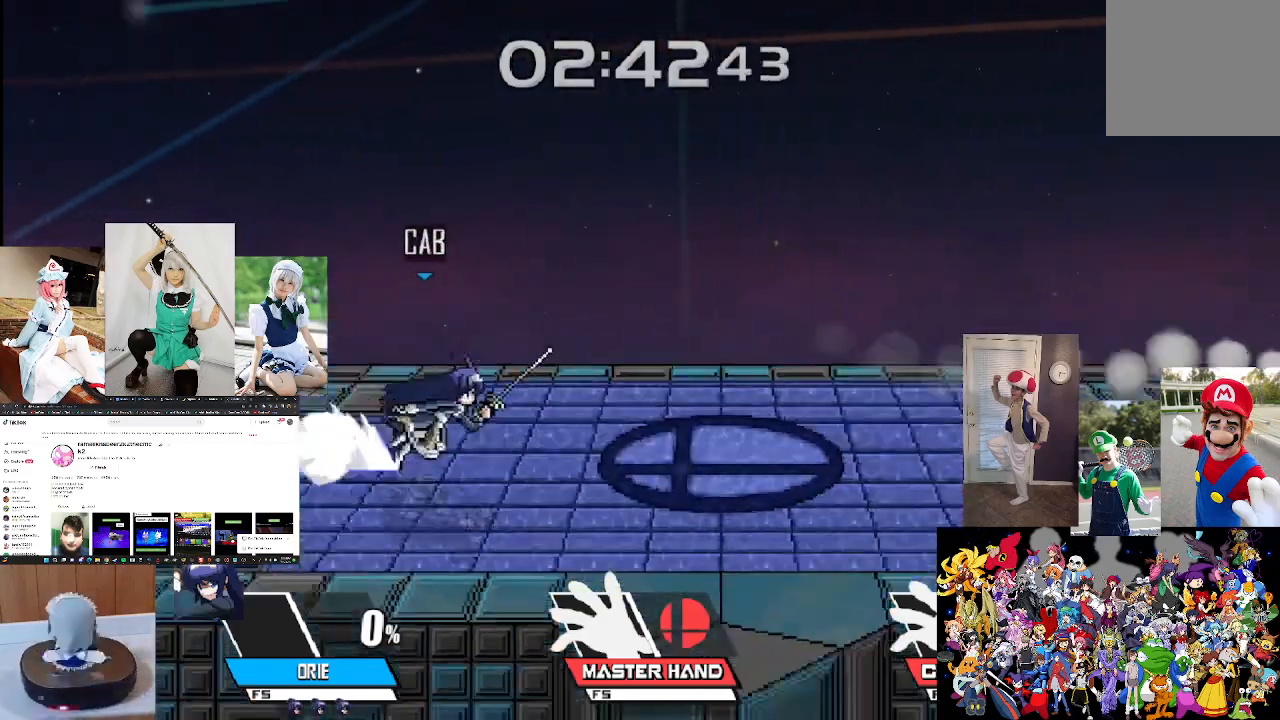
{"buttons": [], "left_stick": "right", "right_stick": "center", "events": []}
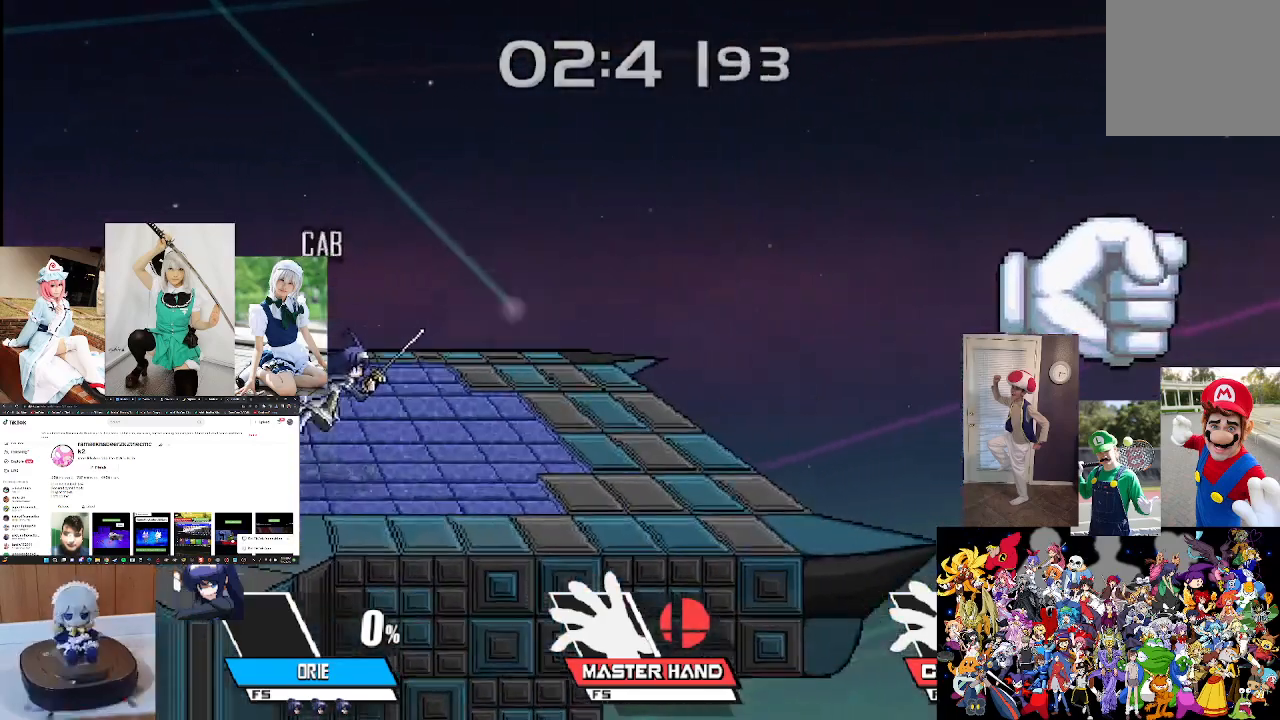
{"buttons": [], "left_stick": "right", "right_stick": "center", "events": [[233, "right_stick", "right"], [267, "left_stick", "center"], [433, "left_stick", "right"], [467, "right_stick", "center"]]}
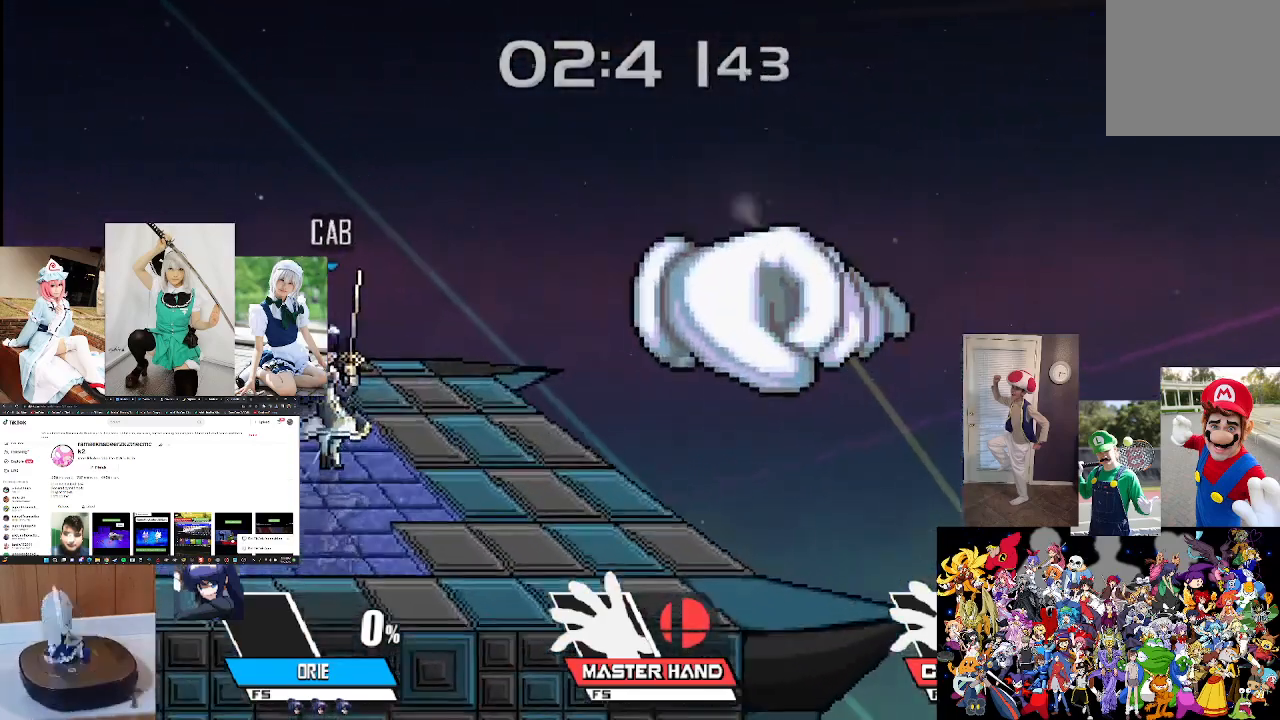
{"buttons": [], "left_stick": "right", "right_stick": "right", "events": [[167, "right_stick", "right"], [300, "right_stick", "center"], [400, "right_stick", "right"]]}
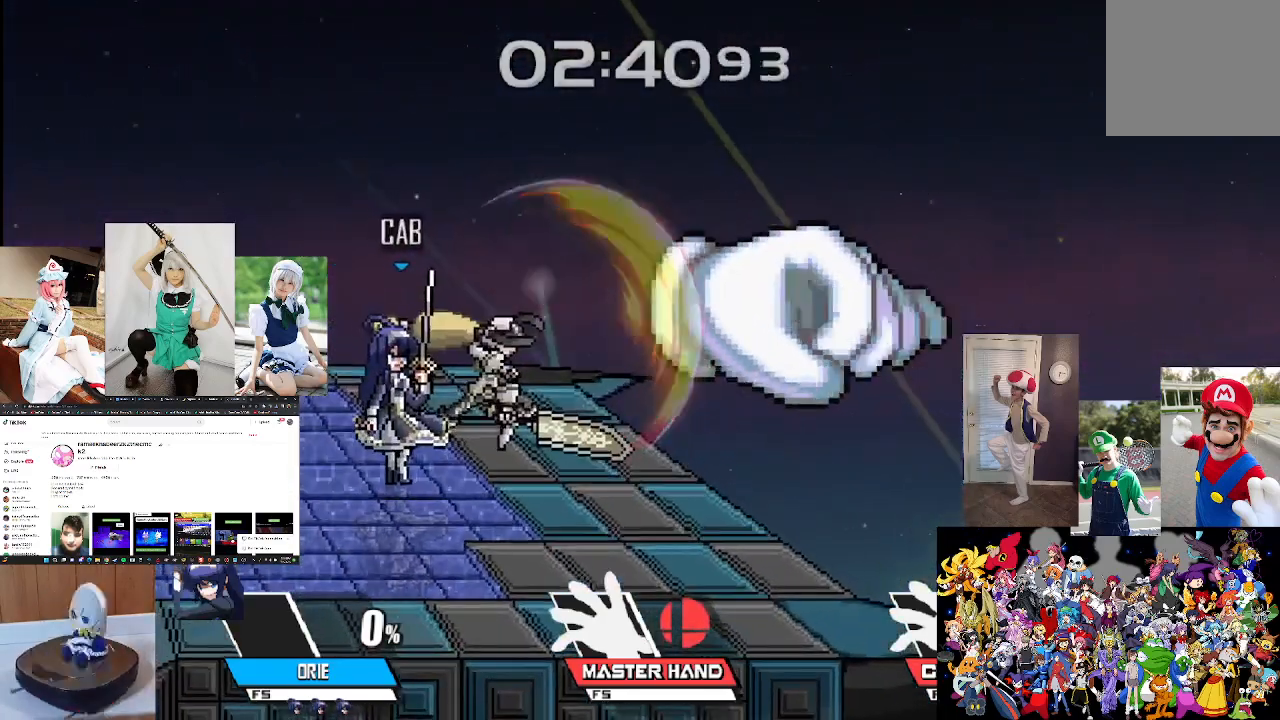
{"buttons": [], "left_stick": "right", "right_stick": "center", "events": [[67, "right_stick", "center"], [167, "right_stick", "right"], [267, "right_stick", "center"], [400, "right_stick", "right"], [467, "right_stick", "center"]]}
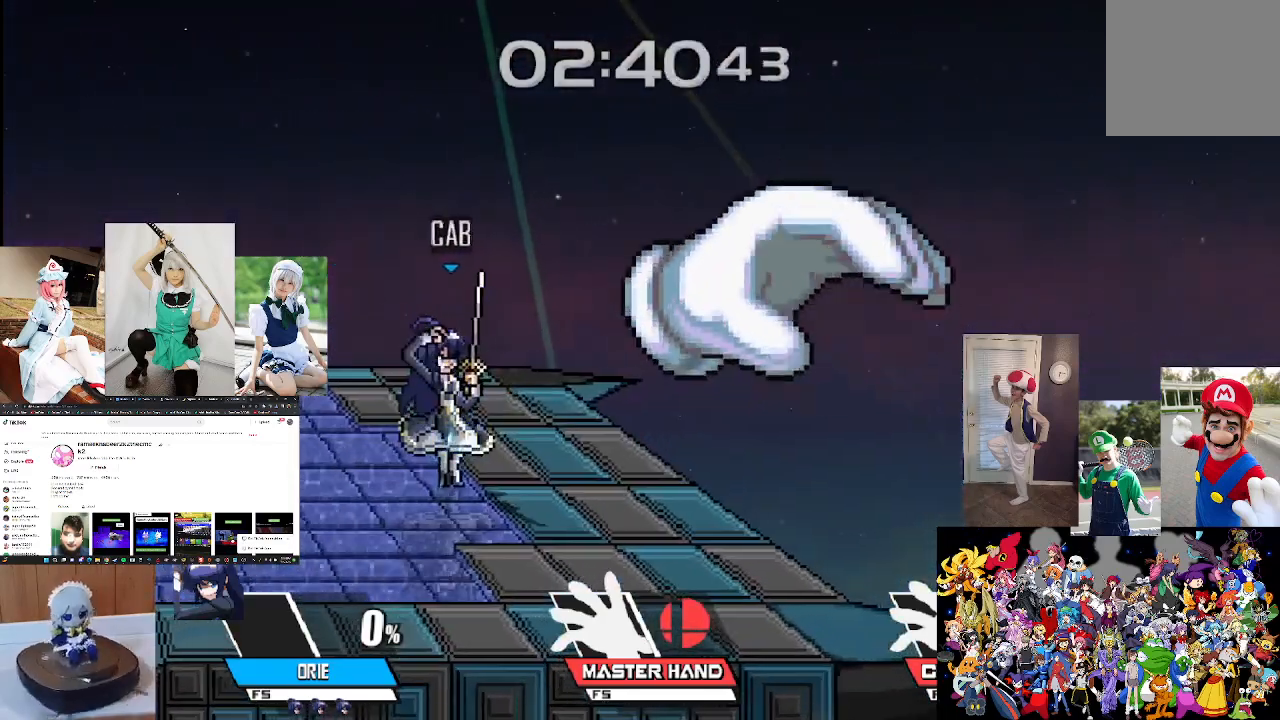
{"buttons": [], "left_stick": "center", "right_stick": "center", "events": [[67, "right_stick", "right"], [100, "left_stick", "center"], [133, "right_stick", "center"]]}
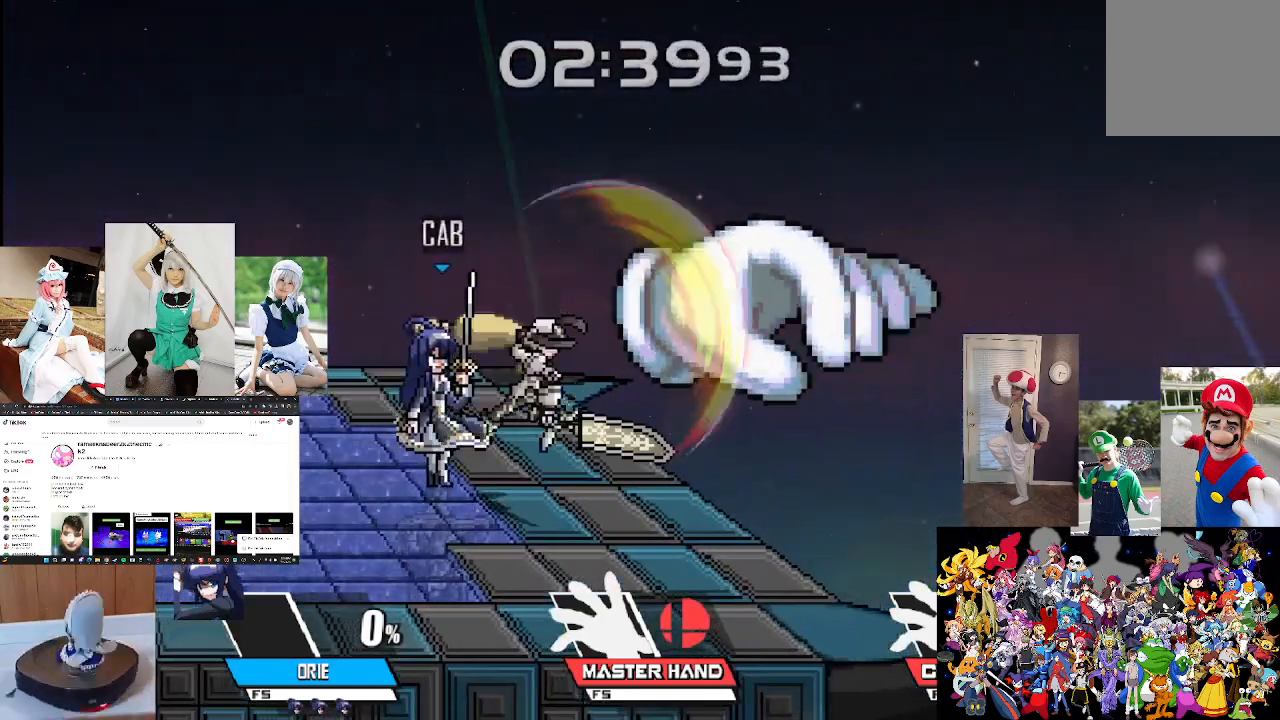
{"buttons": ["L3"], "left_stick": "center", "right_stick": "center", "events": [[33, "L3", "down"], [133, "L3", "up"], [267, "L3", "down"], [367, "L3", "up"], [433, "L3", "down"]]}
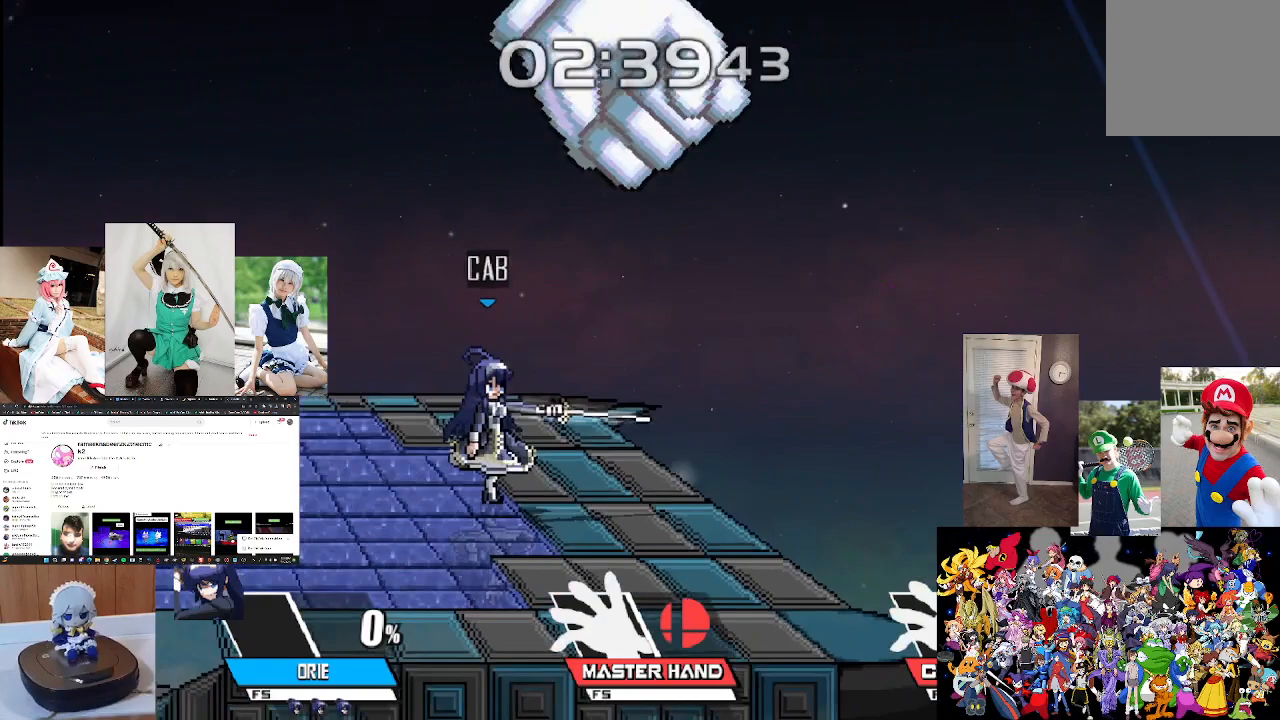
{"buttons": [], "left_stick": "center", "right_stick": "center", "events": [[67, "L3", "up"]]}
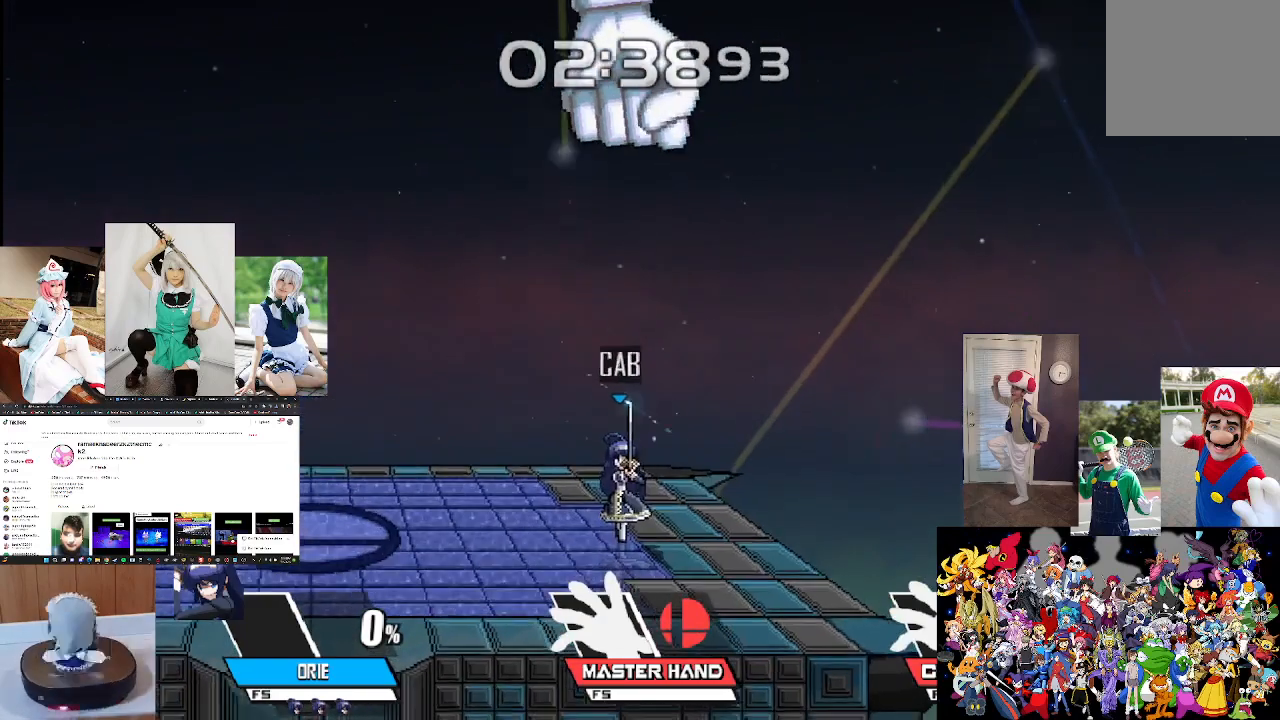
{"buttons": [], "left_stick": "center", "right_stick": "center", "events": [[267, "X", "down"], [400, "X", "up"]]}
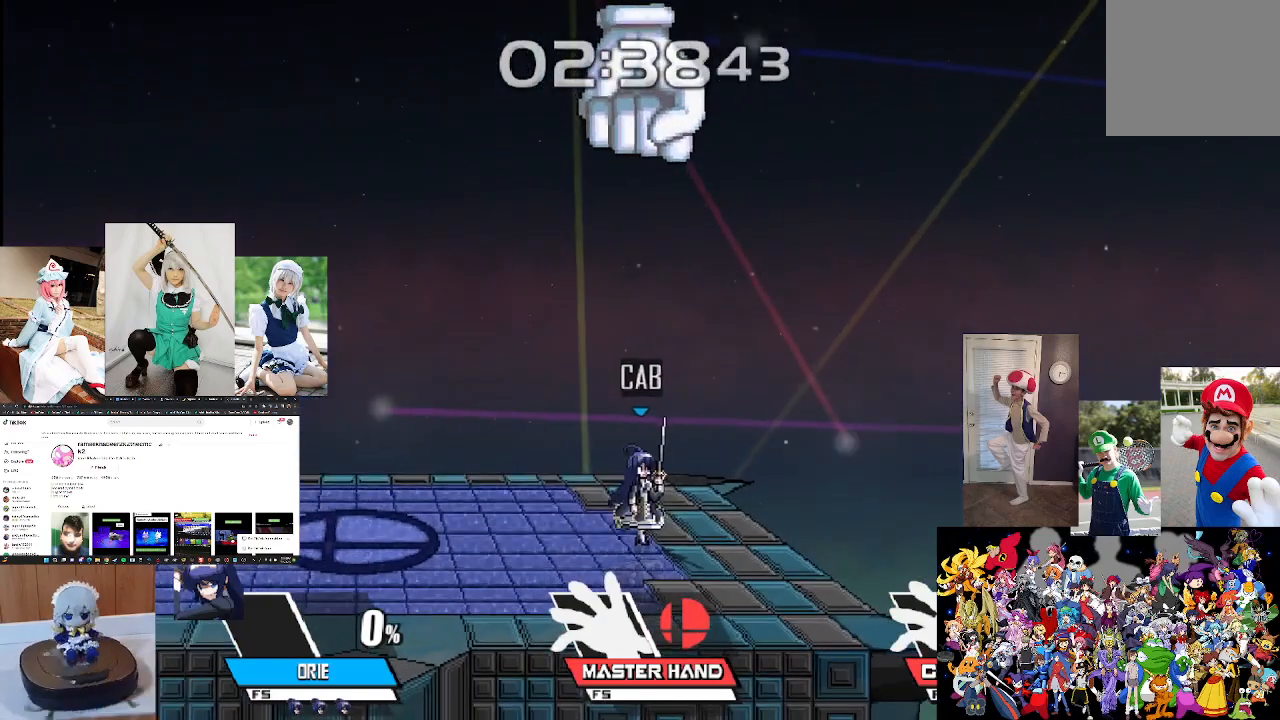
{"buttons": ["X"], "left_stick": "center", "right_stick": "up", "events": [[33, "X", "down"], [167, "X", "up"], [367, "X", "down"], [433, "right_stick", "up"]]}
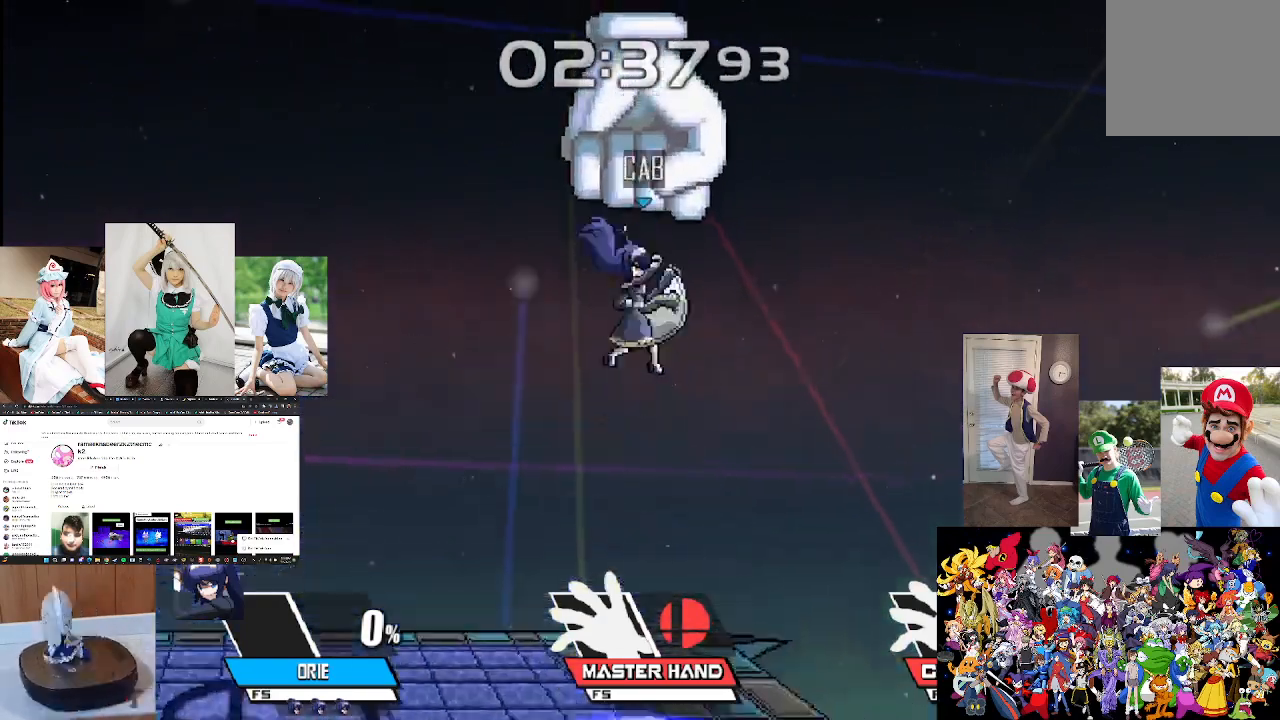
{"buttons": [], "left_stick": "center", "right_stick": "center", "events": [[67, "X", "up"], [133, "right_stick", "center"], [200, "right_stick", "up"], [333, "right_stick", "center"]]}
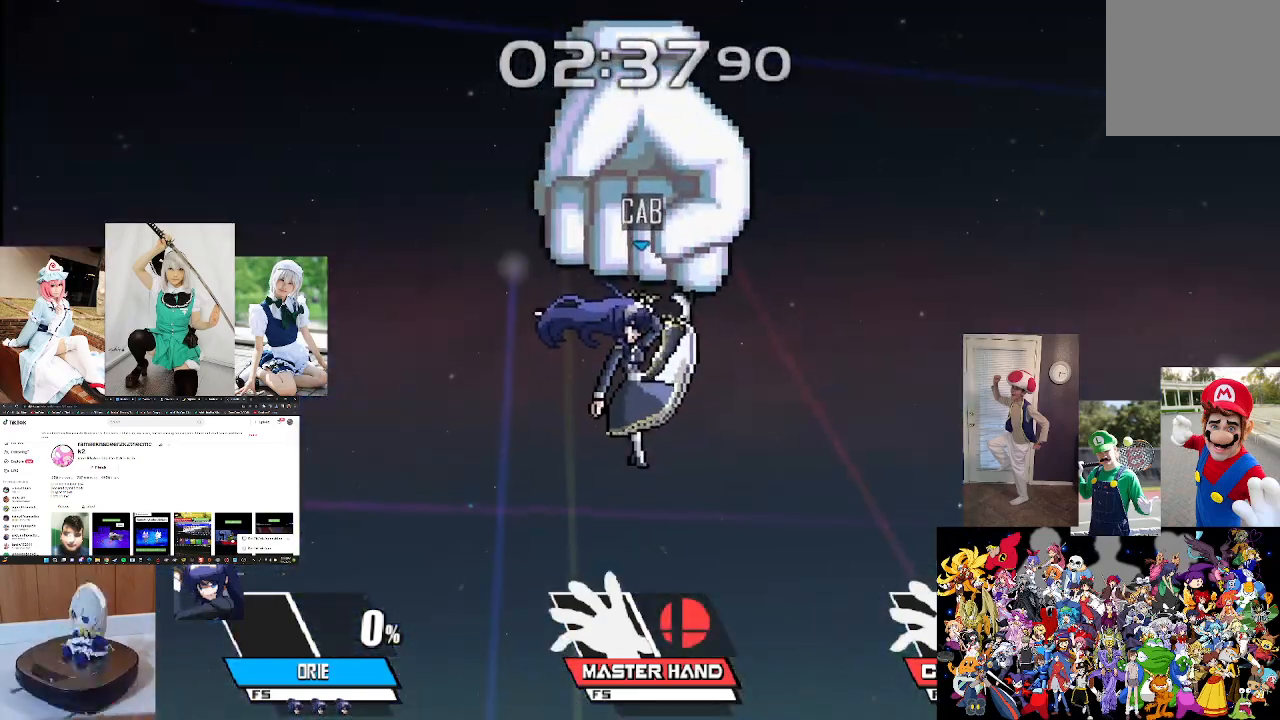
{"buttons": ["L3"], "left_stick": "center", "right_stick": "center", "events": [[500, "L3", "down"]]}
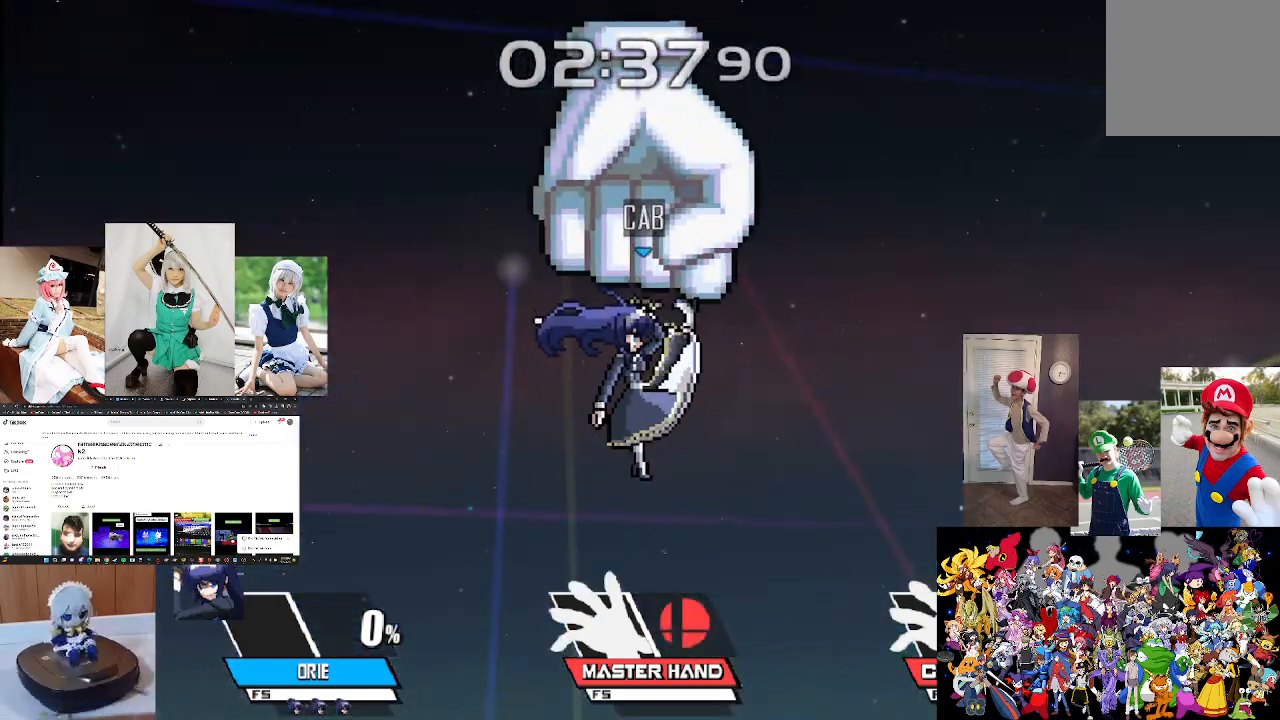
{"buttons": [], "left_stick": "center", "right_stick": "center", "events": [[133, "L3", "up"], [367, "L3", "down"], [500, "L3", "up"]]}
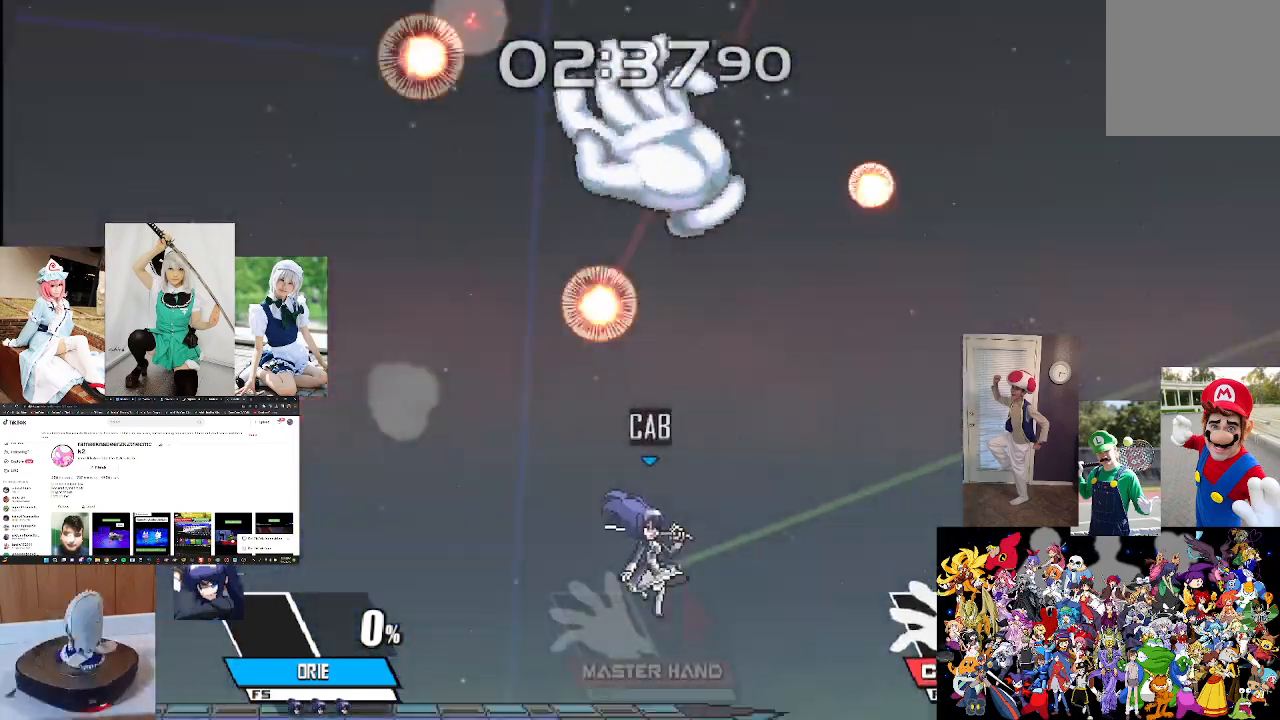
{"buttons": ["L3"], "left_stick": "center", "right_stick": "center", "events": [[233, "L3", "down"], [400, "L3", "up"], [500, "L3", "down"]]}
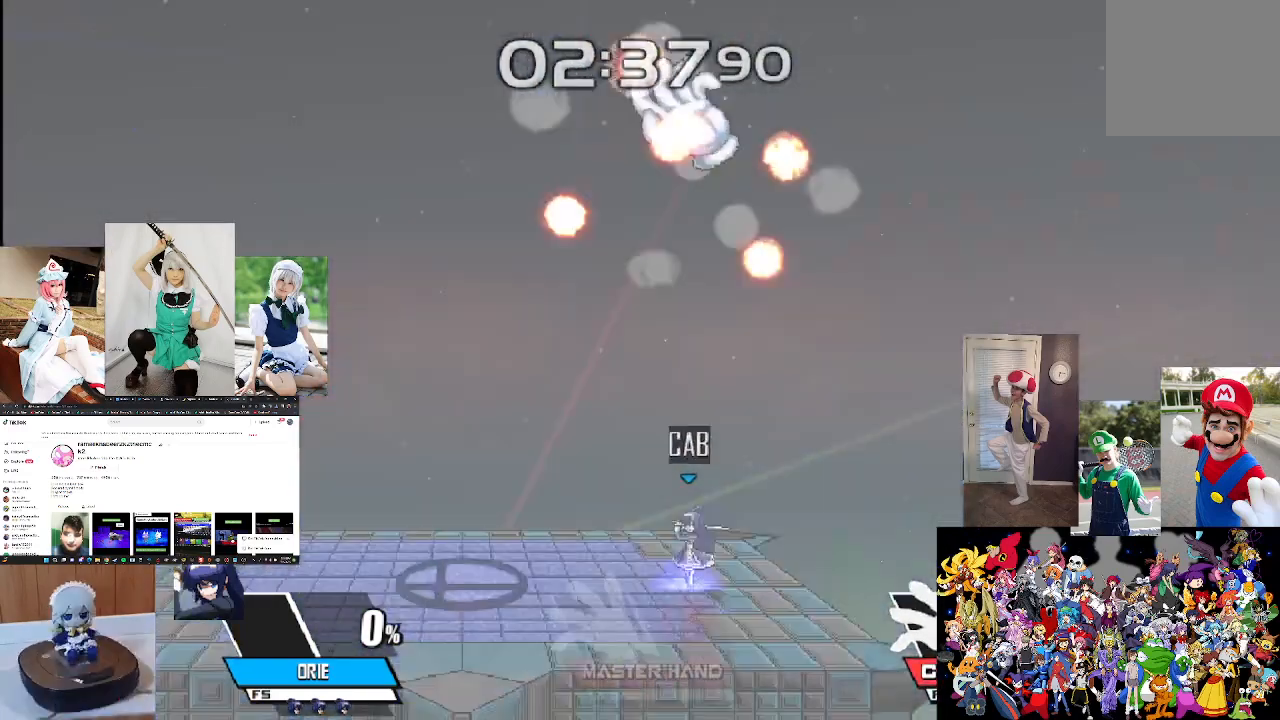
{"buttons": [], "left_stick": "center", "right_stick": "center", "events": [[133, "L3", "up"]]}